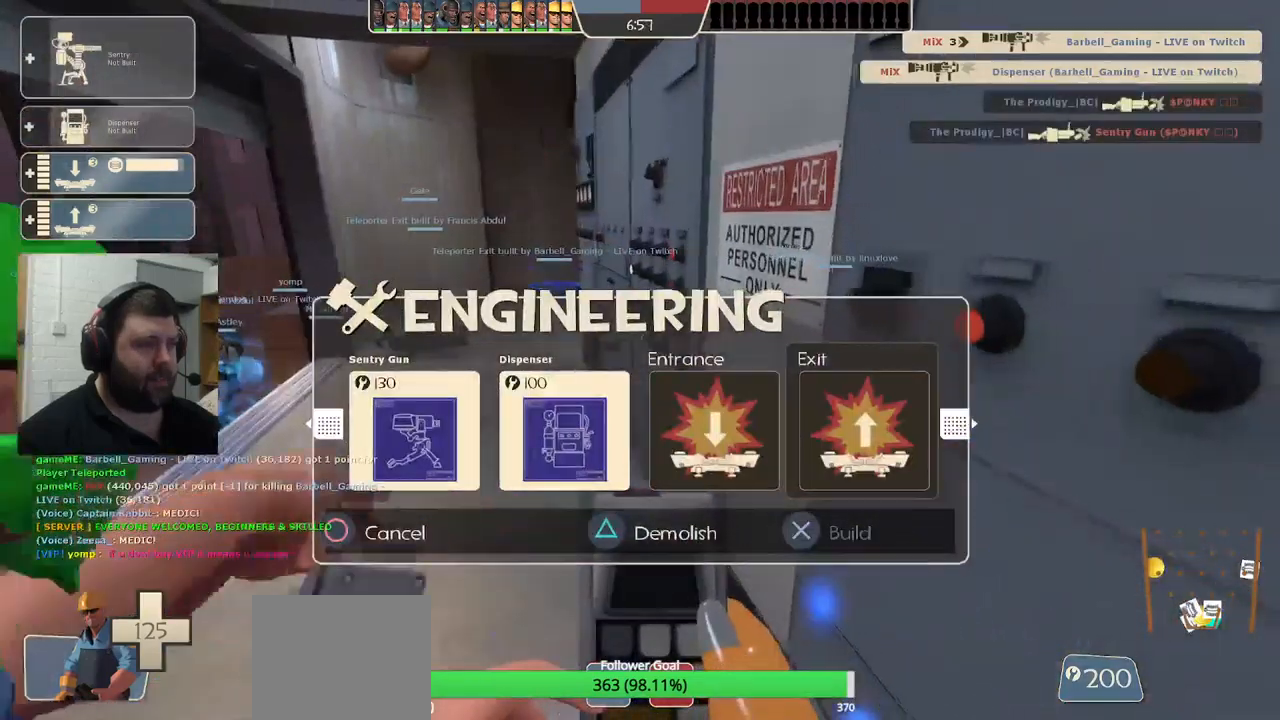
Gameplay with a controller (PlayStation layout); each line is a JSON object with the inputs held at the frame after it. "events" lists button and stick changes between this image and that frame as [ms after this image, input, new state], when the widget could be followed in between.
{"buttons": [], "left_stick": "center", "right_stick": "center", "events": []}
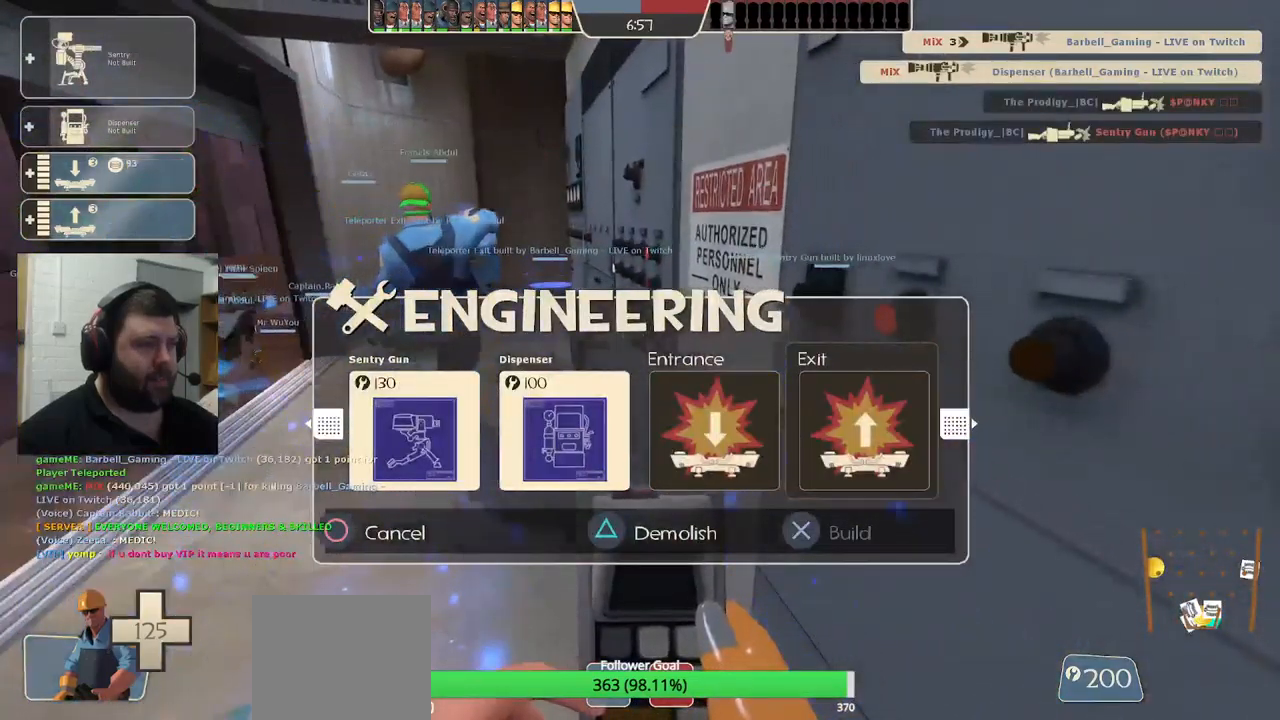
{"buttons": [], "left_stick": "center", "right_stick": "center", "events": [[117, "DPAD_RIGHT", "down"], [184, "DPAD_RIGHT", "up"], [317, "DPAD_RIGHT", "down"], [367, "DPAD_RIGHT", "up"]]}
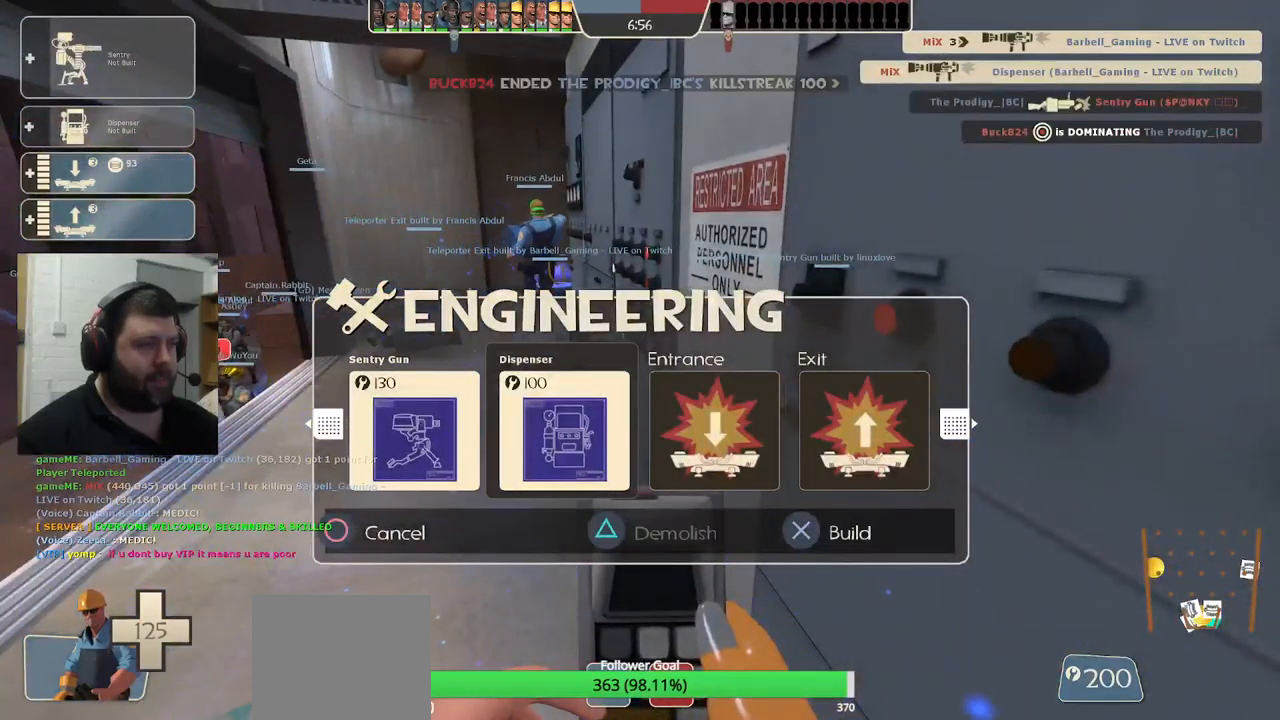
{"buttons": [], "left_stick": "center", "right_stick": "center", "events": [[234, "DPAD_LEFT", "down"], [300, "DPAD_LEFT", "up"], [367, "R2", "down"], [500, "R2", "up"]]}
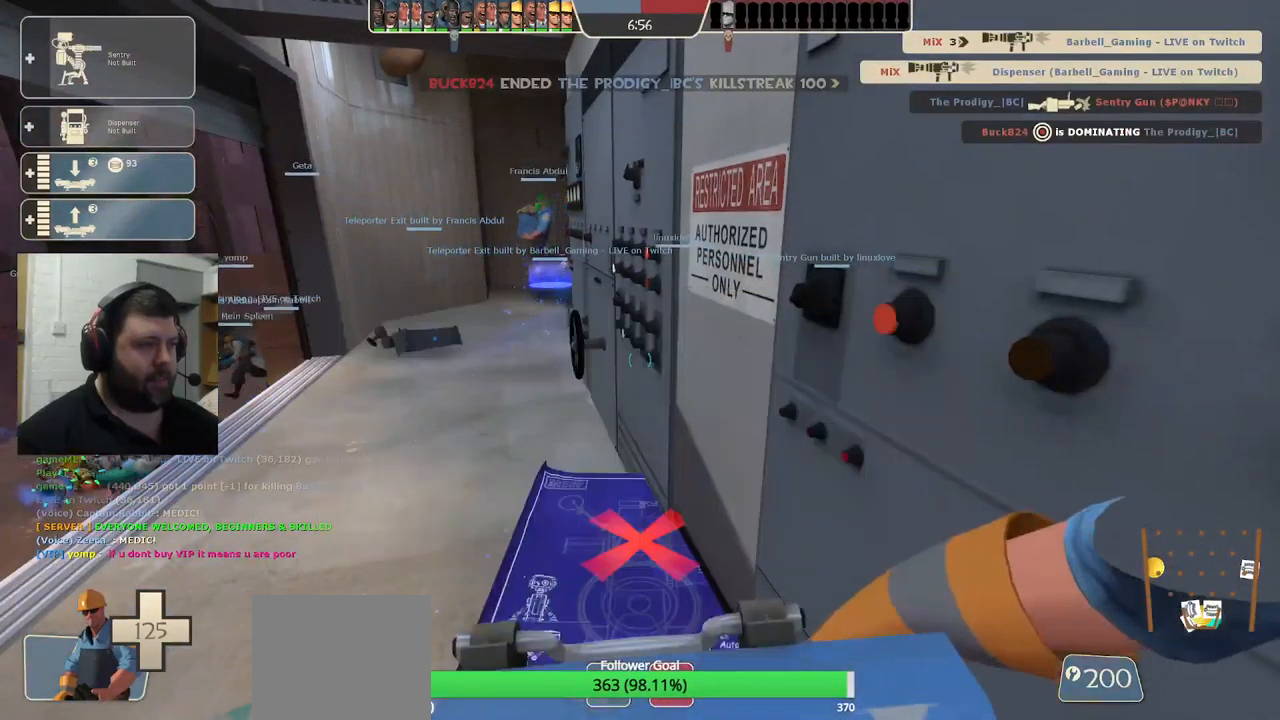
{"buttons": [], "left_stick": "up", "right_stick": "center", "events": [[17, "left_stick", "up"]]}
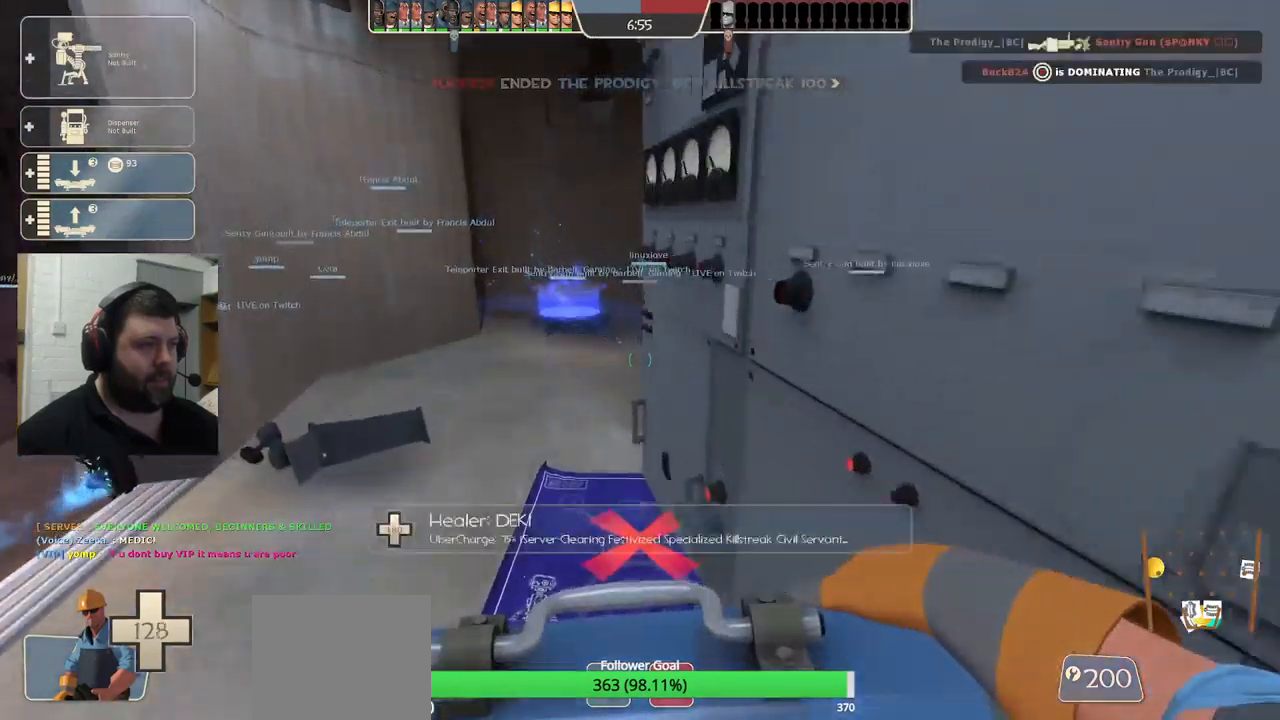
{"buttons": [], "left_stick": "up", "right_stick": "center", "events": []}
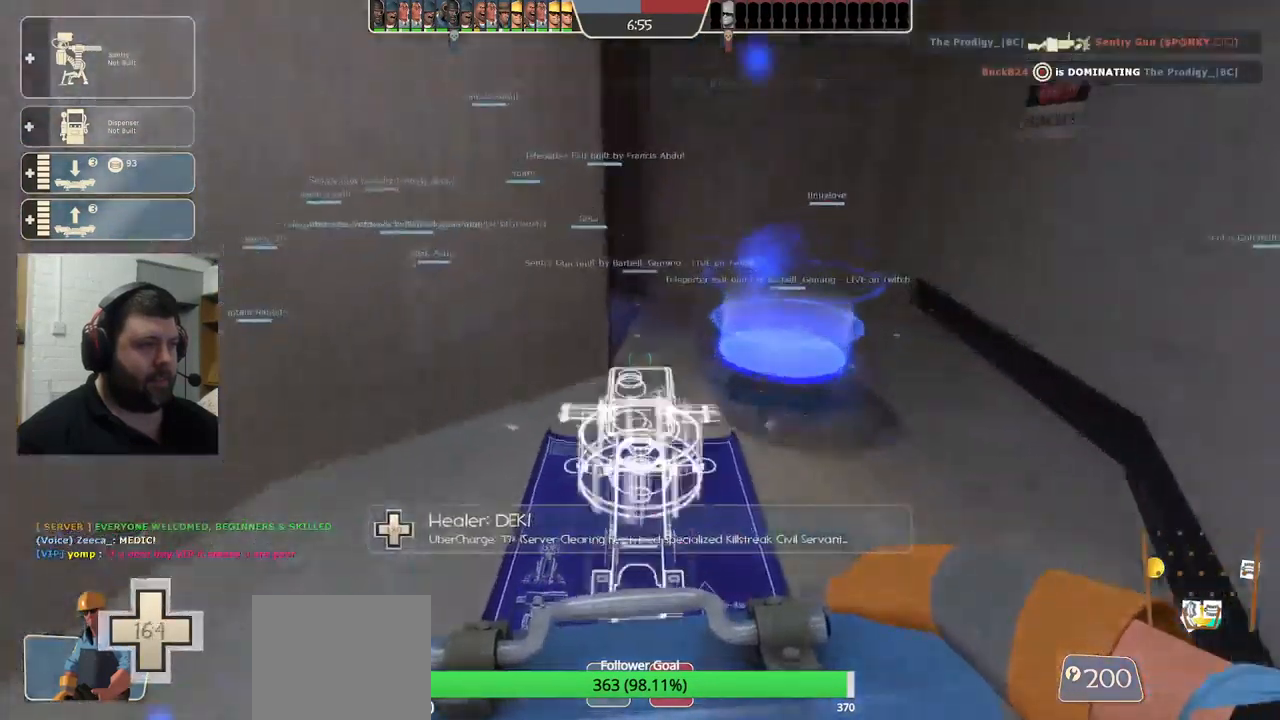
{"buttons": [], "left_stick": "up", "right_stick": "center", "events": []}
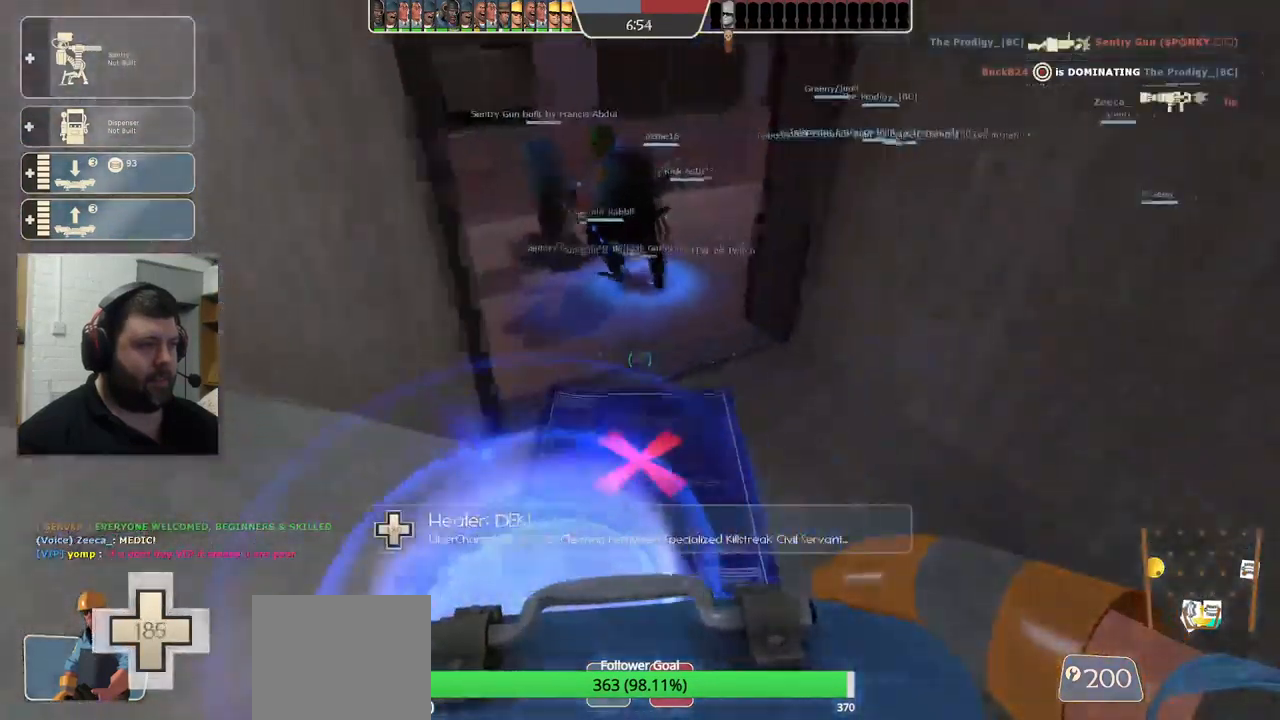
{"buttons": [], "left_stick": "up", "right_stick": "center", "events": []}
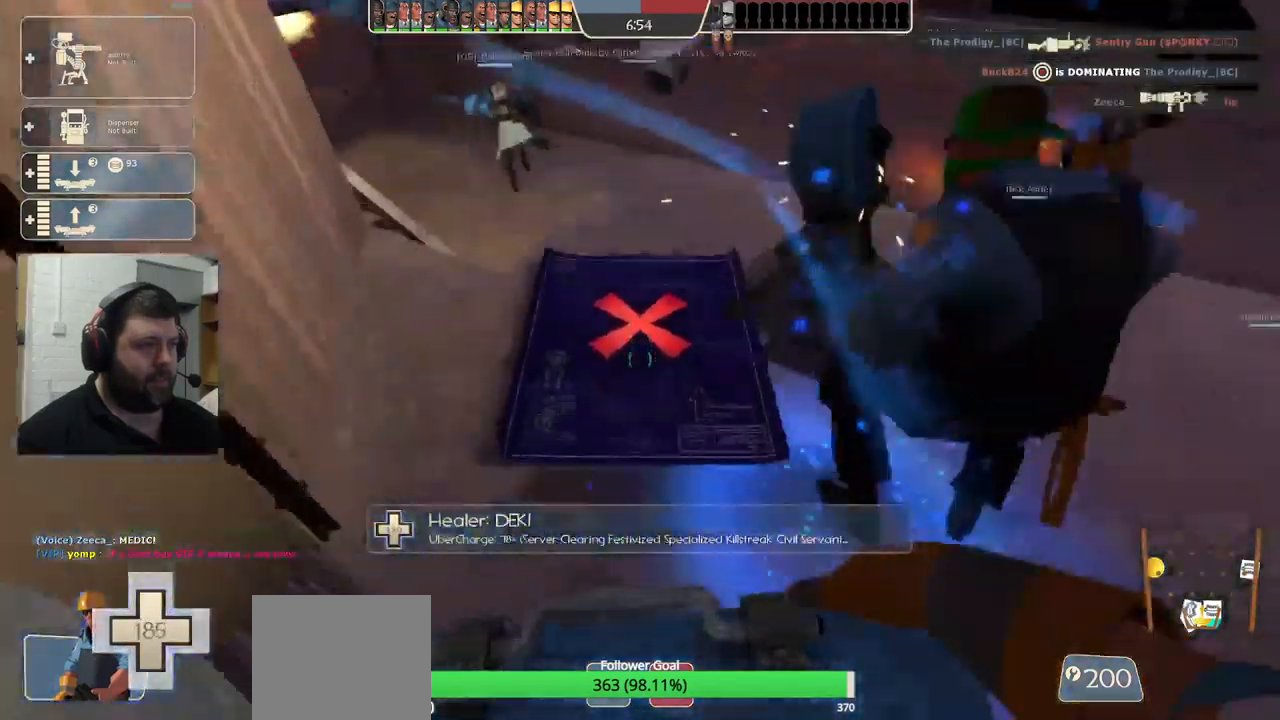
{"buttons": [], "left_stick": "center", "right_stick": "center", "events": [[67, "left_stick", "center"], [100, "R2", "down"], [250, "R2", "up"]]}
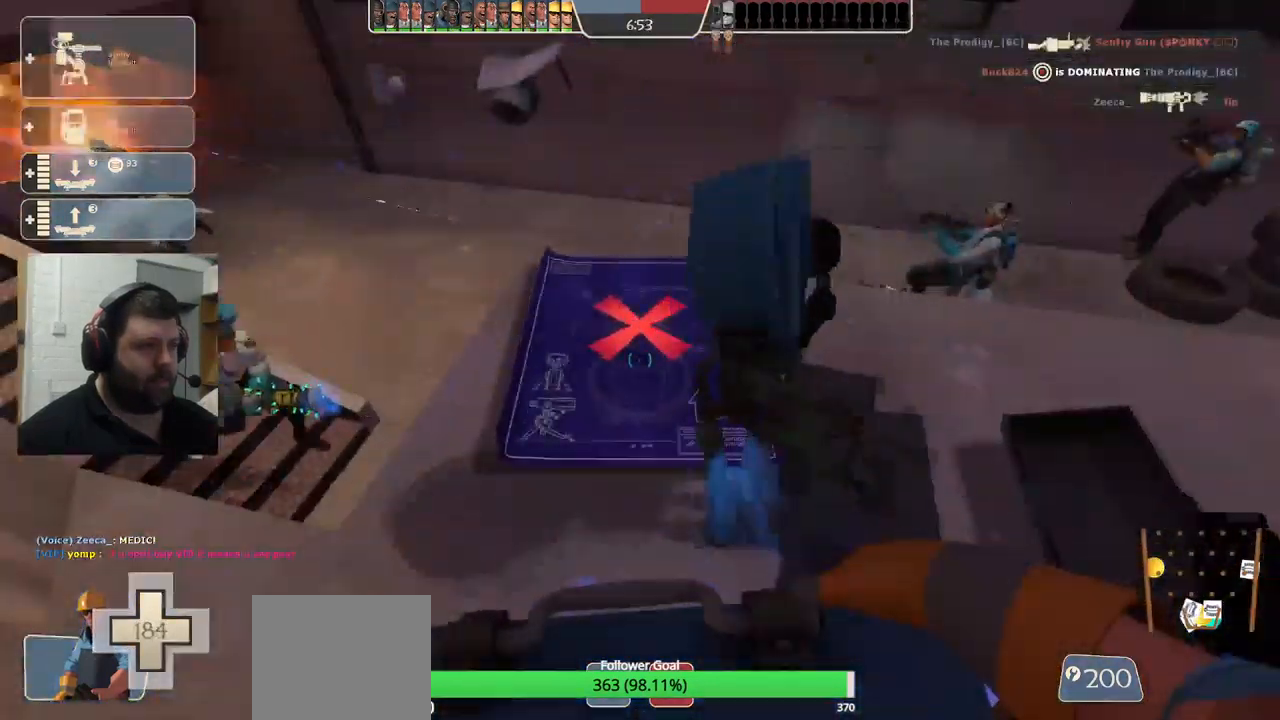
{"buttons": ["R2"], "left_stick": "center", "right_stick": "center", "events": [[17, "R2", "down"], [134, "R2", "up"], [234, "R2", "down"], [317, "R2", "up"], [401, "R2", "down"]]}
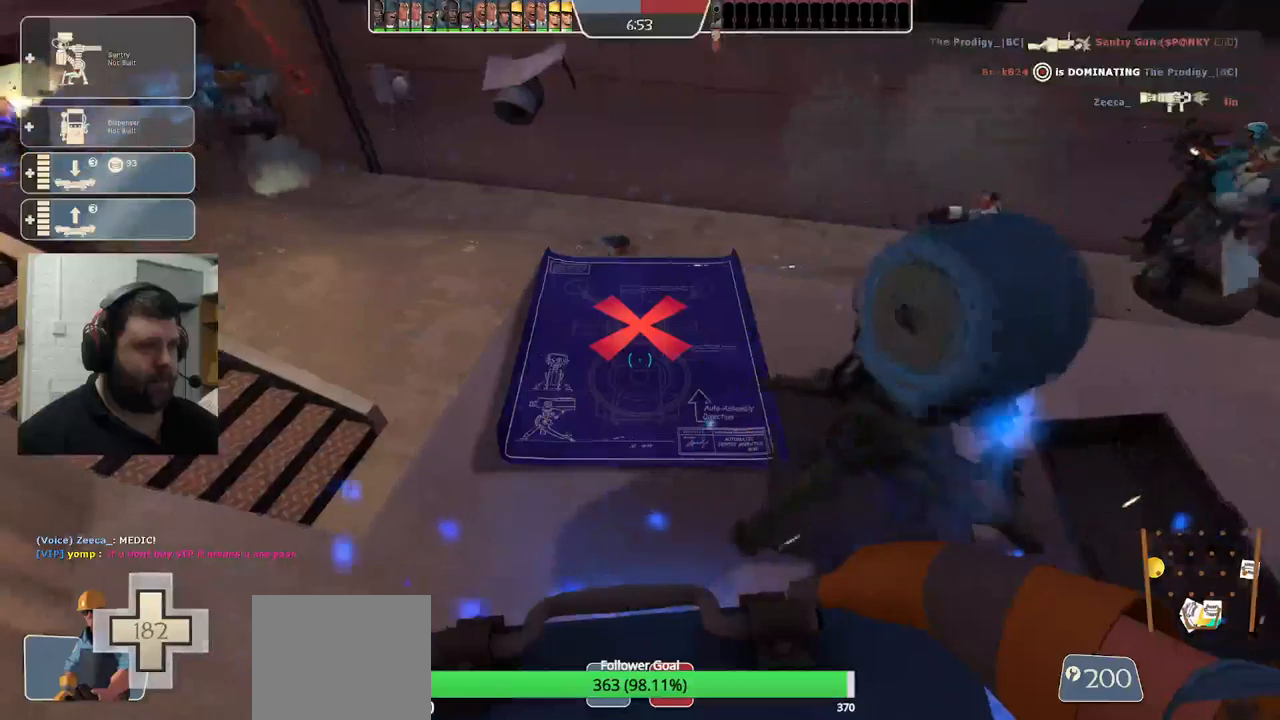
{"buttons": ["R2"], "left_stick": "center", "right_stick": "center", "events": [[17, "R2", "up"], [67, "R2", "down"], [167, "R2", "up"], [250, "R2", "down"], [317, "R2", "up"], [417, "R2", "down"]]}
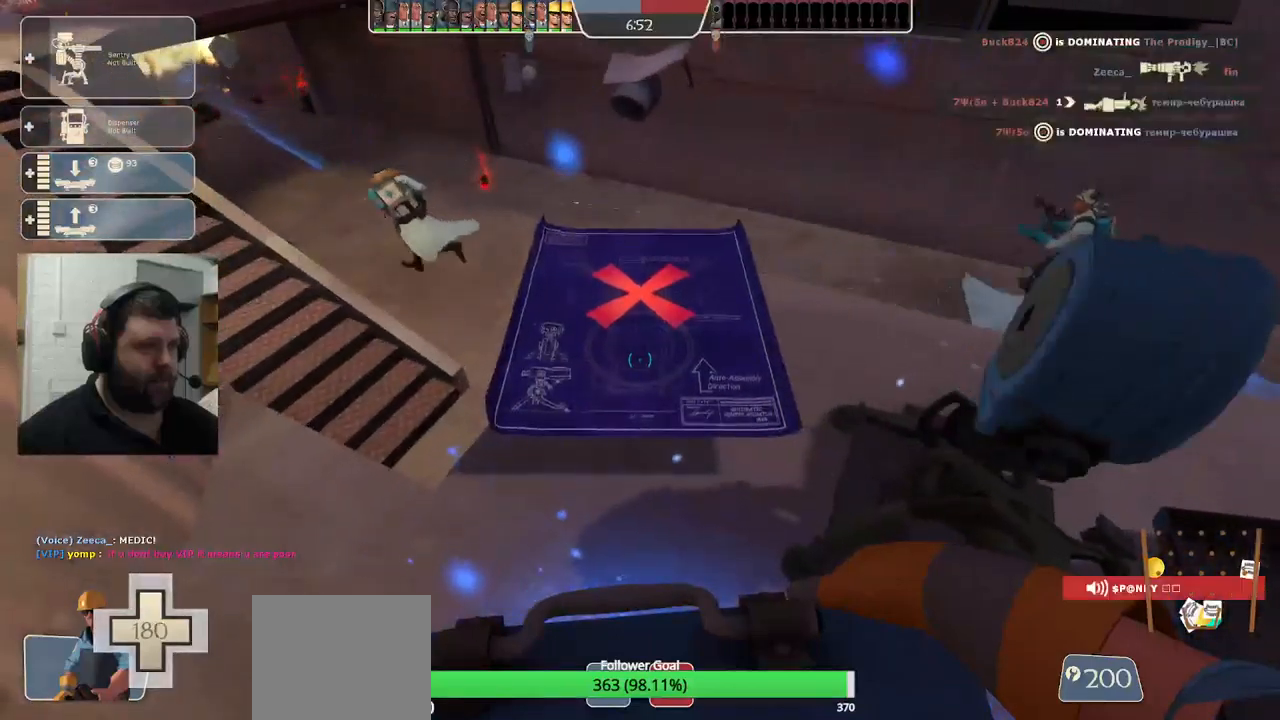
{"buttons": [], "left_stick": "center", "right_stick": "center", "events": [[17, "R2", "up"], [117, "L3", "down"], [233, "L3", "up"], [333, "left_stick", "up-left"], [500, "left_stick", "center"]]}
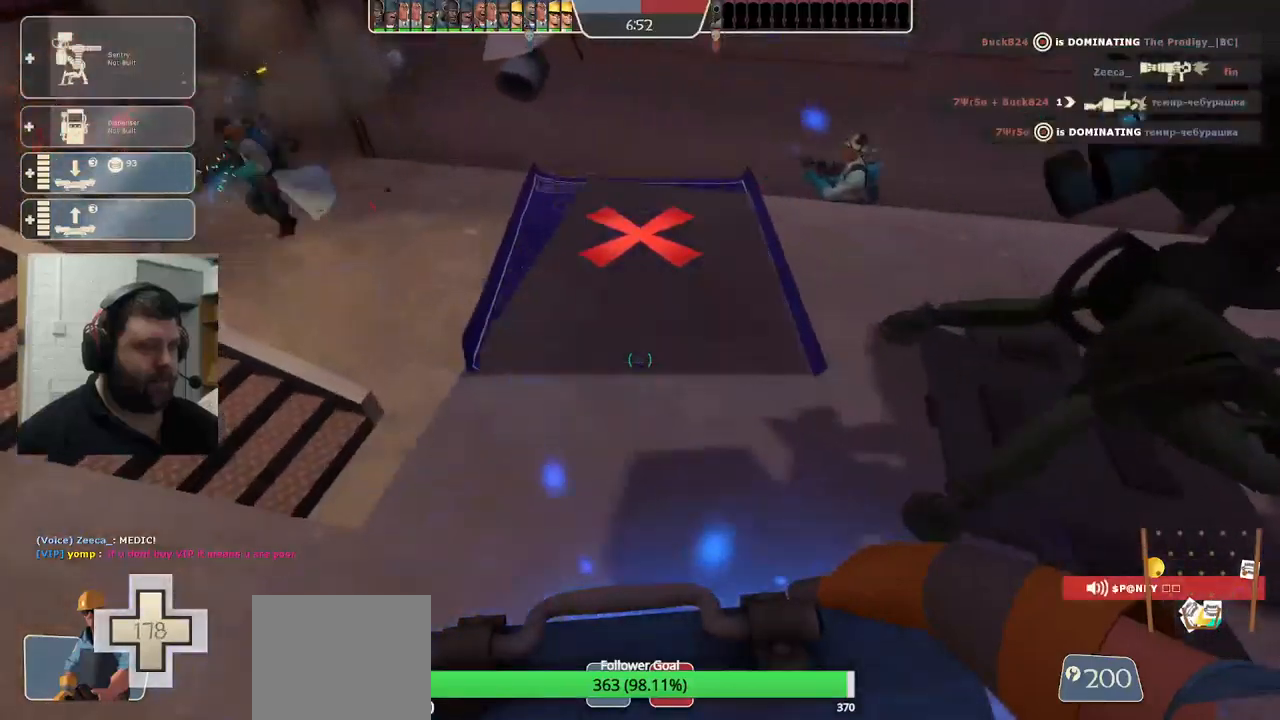
{"buttons": [], "left_stick": "center", "right_stick": "center", "events": [[50, "R2", "down"], [150, "R2", "up"], [233, "R2", "down"], [317, "R2", "up"]]}
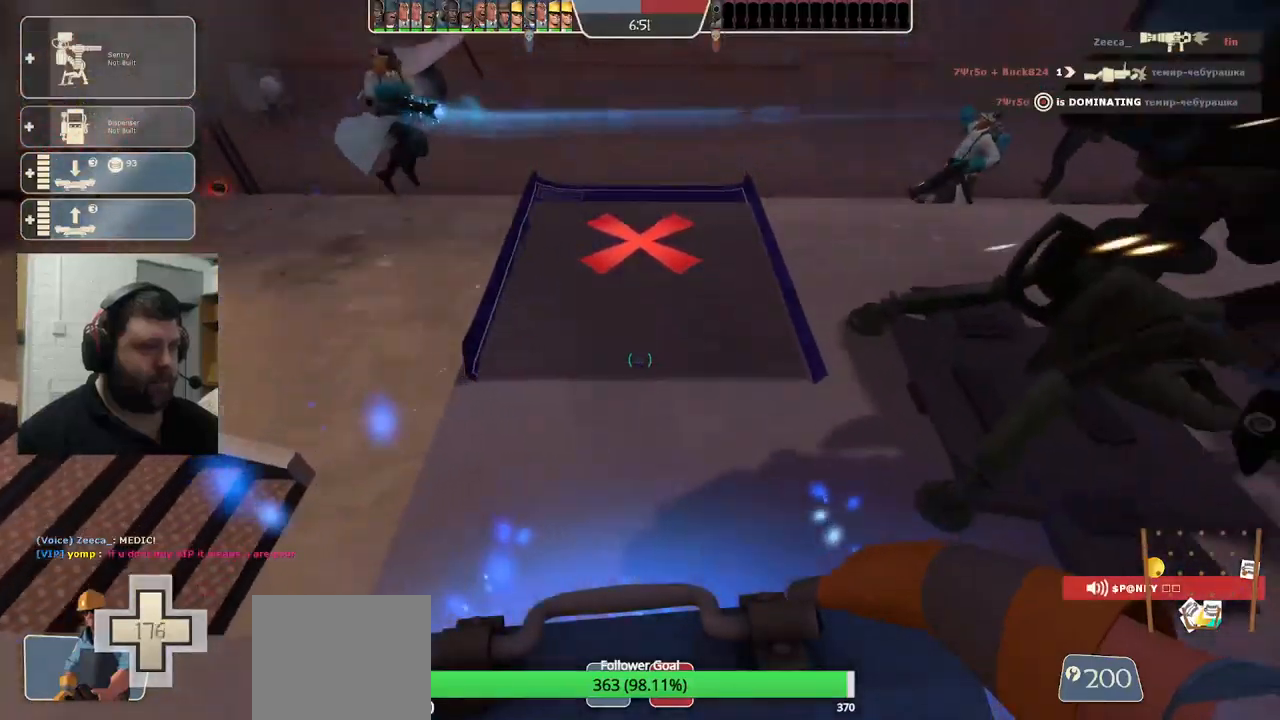
{"buttons": ["R2"], "left_stick": "center", "right_stick": "center", "events": [[50, "R2", "down"], [133, "R2", "up"], [250, "R2", "down"], [350, "R2", "up"], [433, "R2", "down"]]}
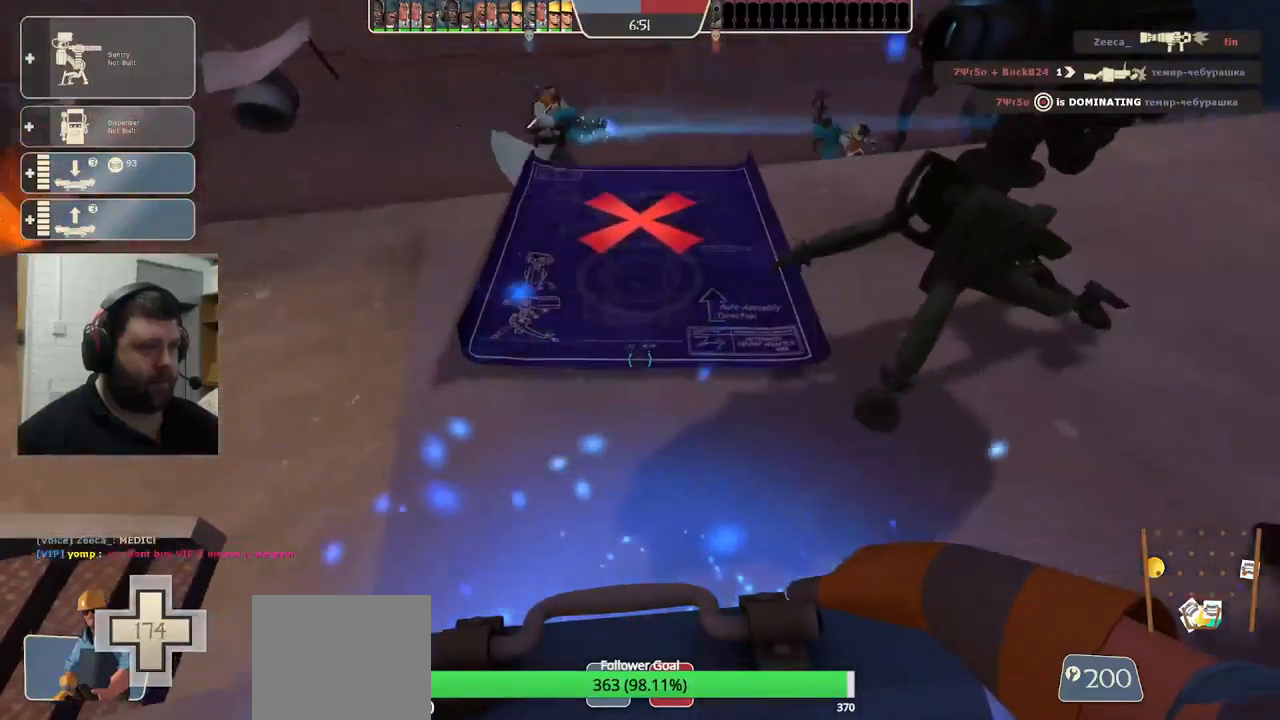
{"buttons": [], "left_stick": "down-right", "right_stick": "center", "events": [[17, "R2", "up"], [33, "right_stick", "left"], [100, "right_stick", "center"], [117, "R2", "down"], [217, "R2", "up"], [300, "R2", "down"], [417, "R2", "up"], [483, "left_stick", "down-right"]]}
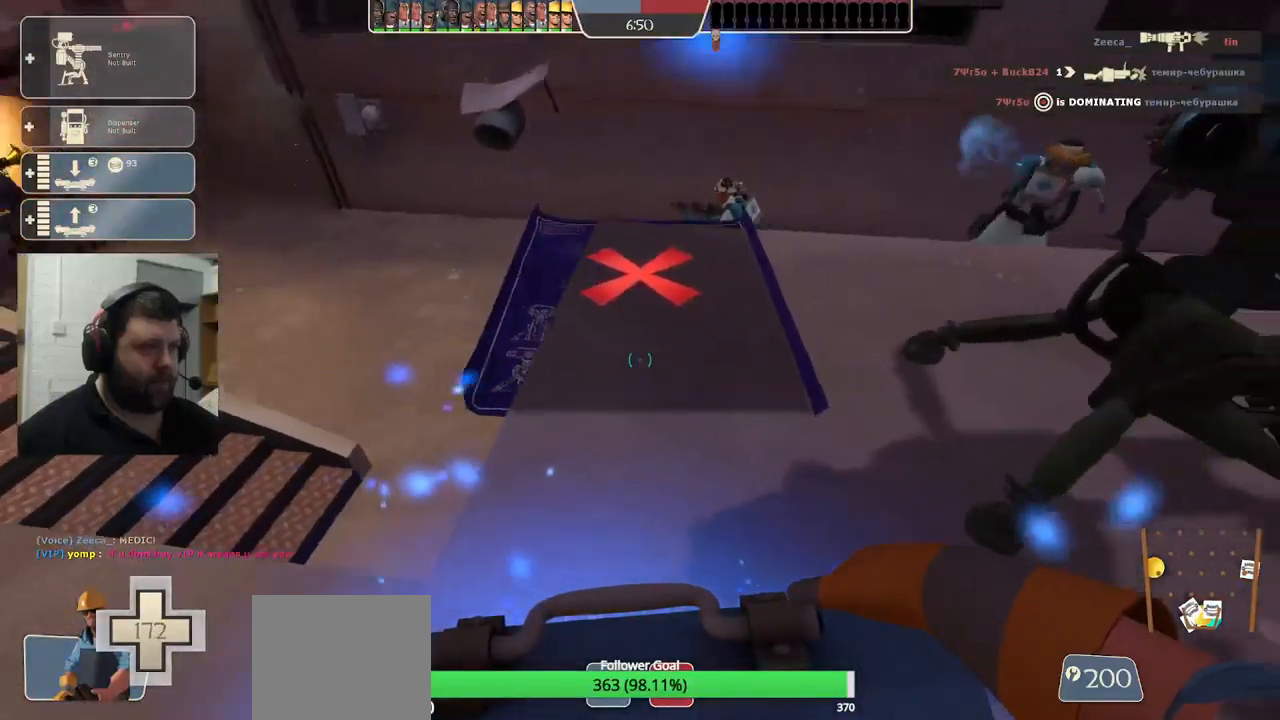
{"buttons": ["R2"], "left_stick": "center", "right_stick": "center", "events": [[50, "left_stick", "center"], [67, "R2", "down"], [183, "R2", "up"], [200, "right_stick", "left"], [250, "R2", "down"], [300, "left_stick", "down-right"], [317, "right_stick", "center"], [367, "R2", "up"], [433, "R2", "down"], [483, "left_stick", "center"]]}
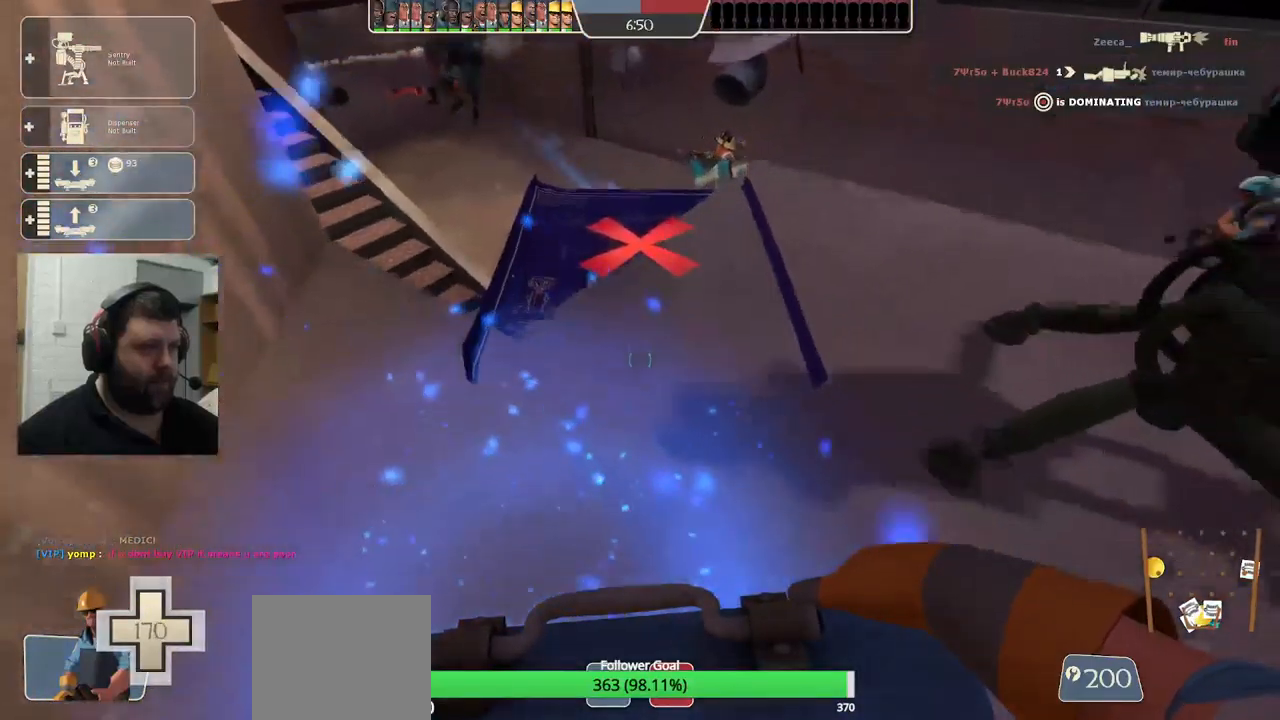
{"buttons": ["R2"], "left_stick": "center", "right_stick": "center", "events": [[17, "R2", "up"], [100, "R2", "down"], [183, "R2", "up"], [283, "R2", "down"], [333, "left_stick", "down-right"], [367, "R2", "up"], [450, "R2", "down"], [467, "left_stick", "center"]]}
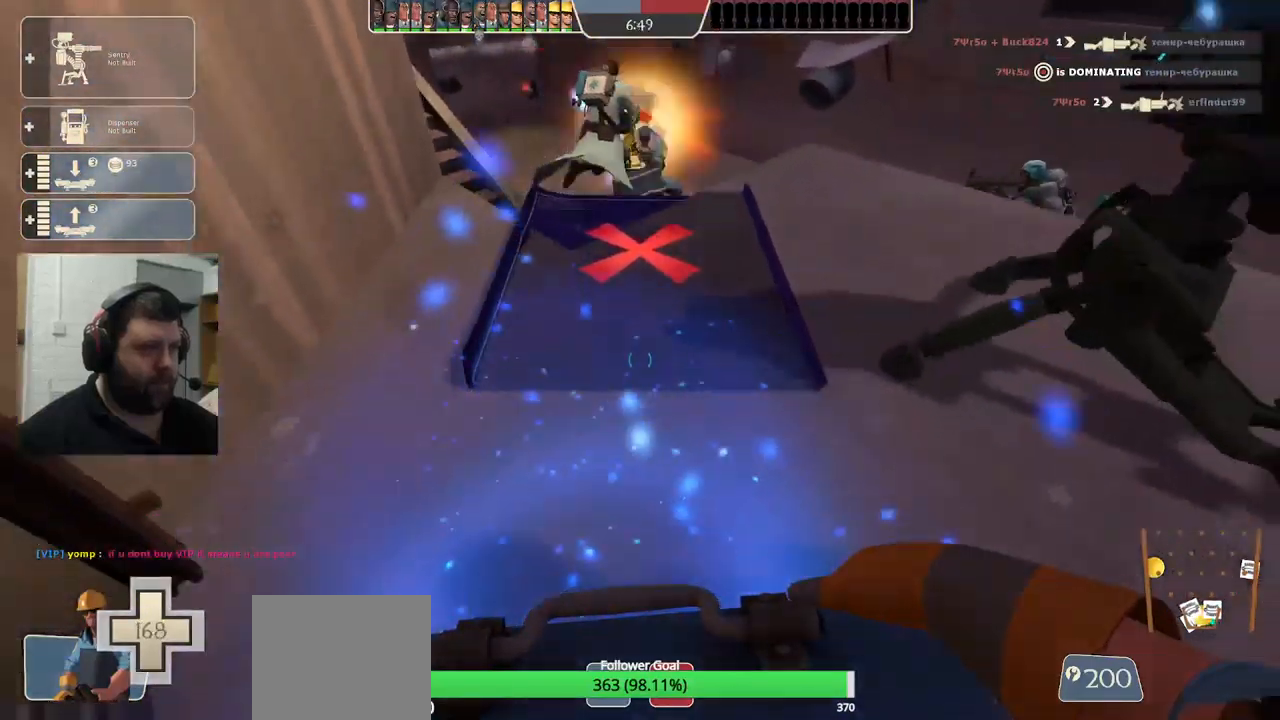
{"buttons": ["R2"], "left_stick": "center", "right_stick": "center", "events": [[33, "R2", "up"], [117, "R2", "down"], [200, "R2", "up"], [267, "R2", "down"], [267, "left_stick", "down-right"], [350, "R2", "up"], [450, "R2", "down"], [450, "left_stick", "center"]]}
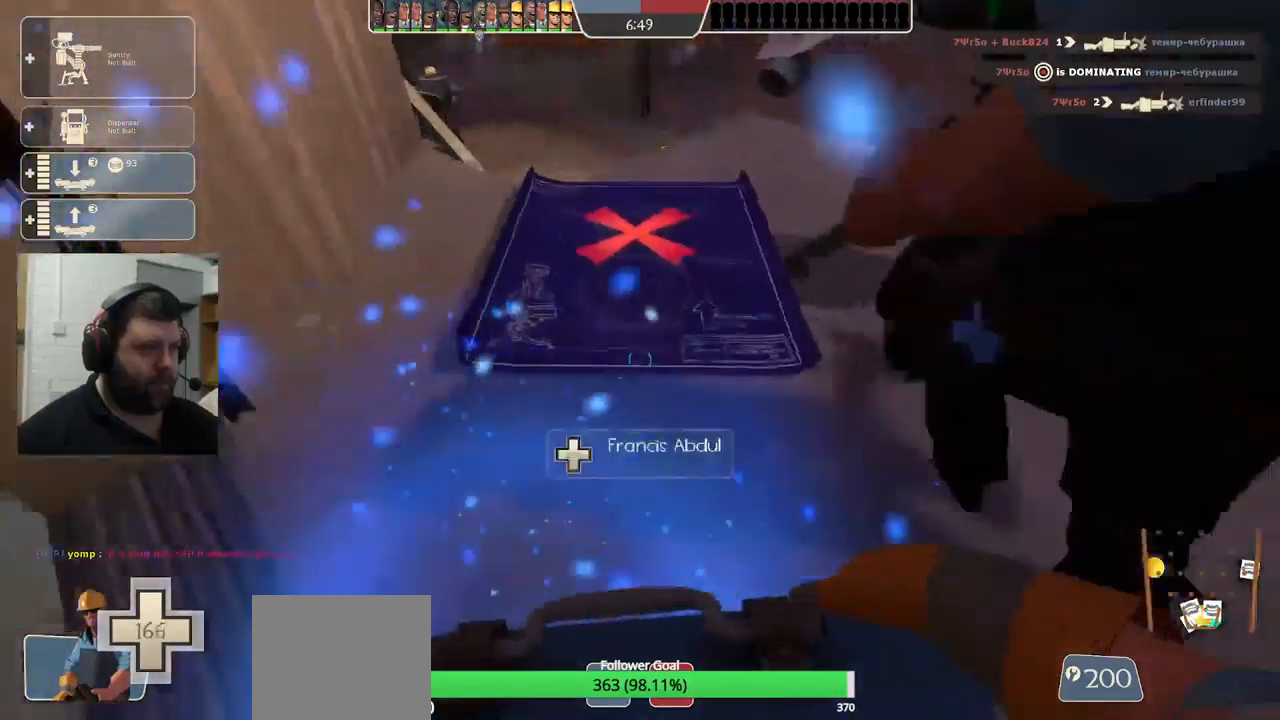
{"buttons": [], "left_stick": "right", "right_stick": "center", "events": [[17, "R2", "up"], [117, "R2", "down"], [233, "R2", "up"], [283, "R2", "down"], [417, "R2", "up"], [483, "left_stick", "right"]]}
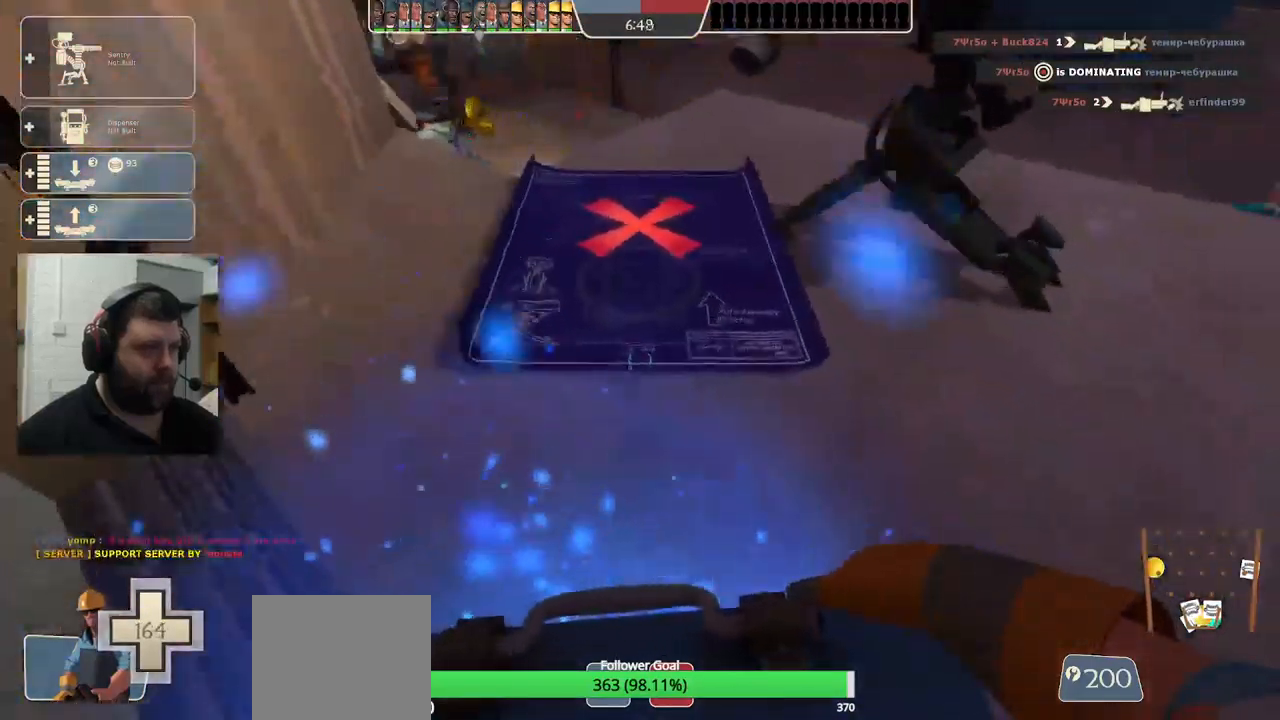
{"buttons": [], "left_stick": "up-right", "right_stick": "center", "events": [[33, "left_stick", "up-right"], [33, "right_stick", "right"], [466, "right_stick", "center"]]}
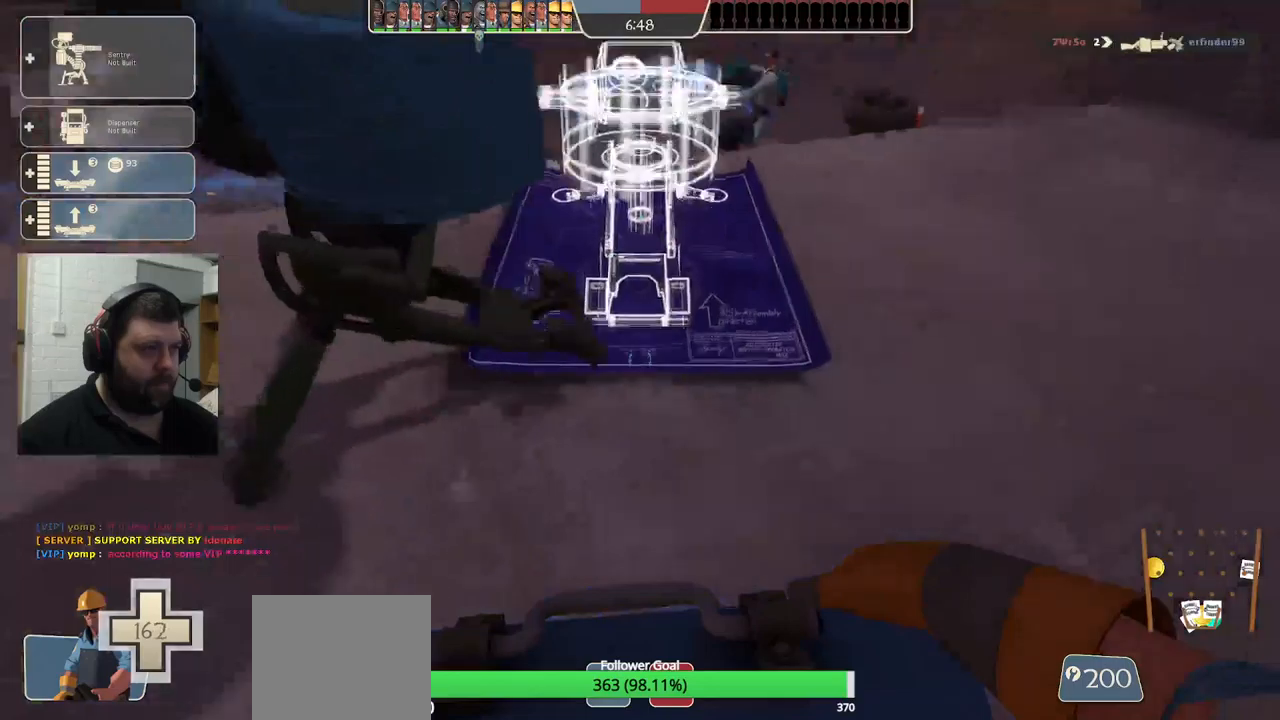
{"buttons": [], "left_stick": "down-right", "right_stick": "center", "events": [[367, "left_stick", "down-right"]]}
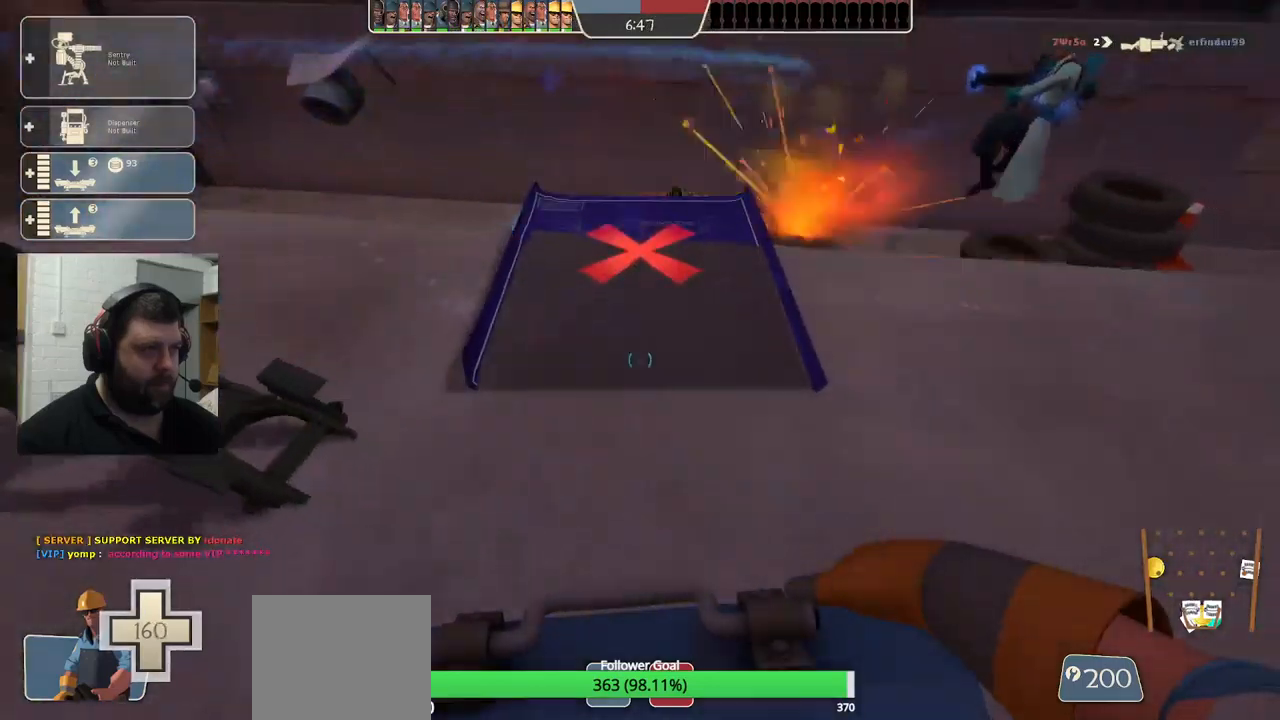
{"buttons": [], "left_stick": "center", "right_stick": "right", "events": [[17, "left_stick", "center"], [350, "left_stick", "down"], [400, "right_stick", "right"], [483, "left_stick", "center"]]}
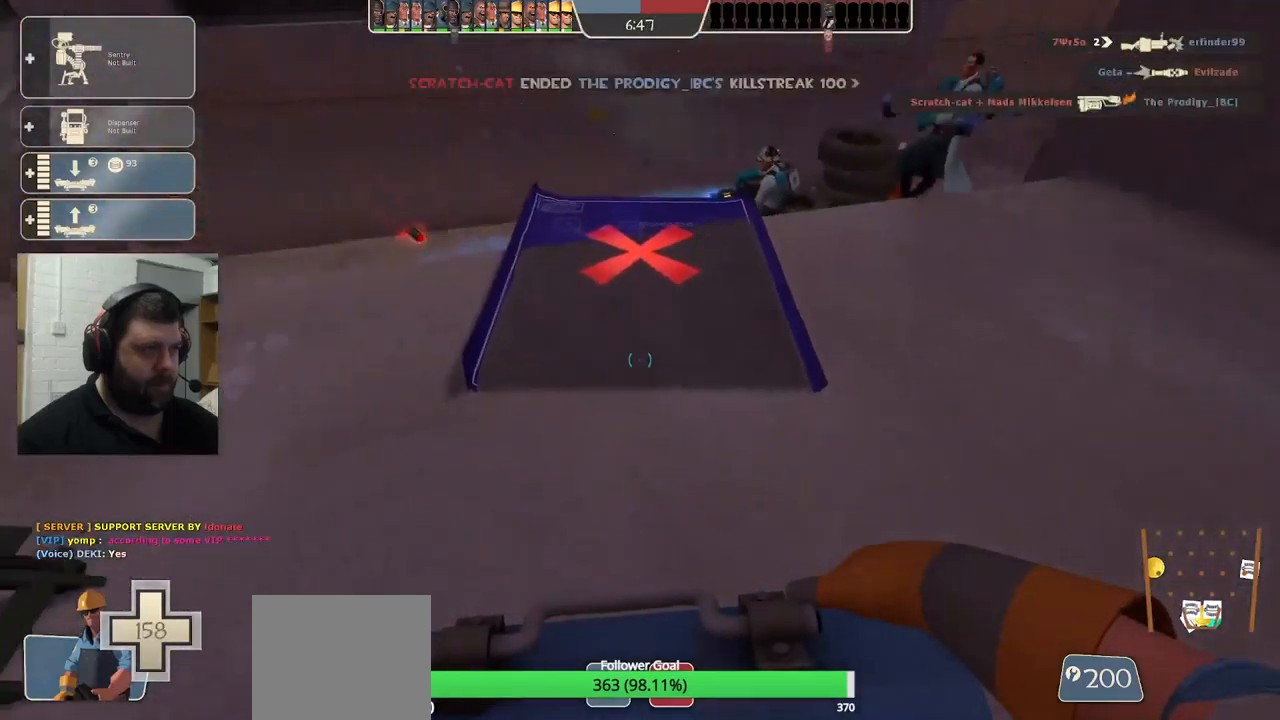
{"buttons": [], "left_stick": "down", "right_stick": "center", "events": [[17, "right_stick", "center"], [217, "left_stick", "down"]]}
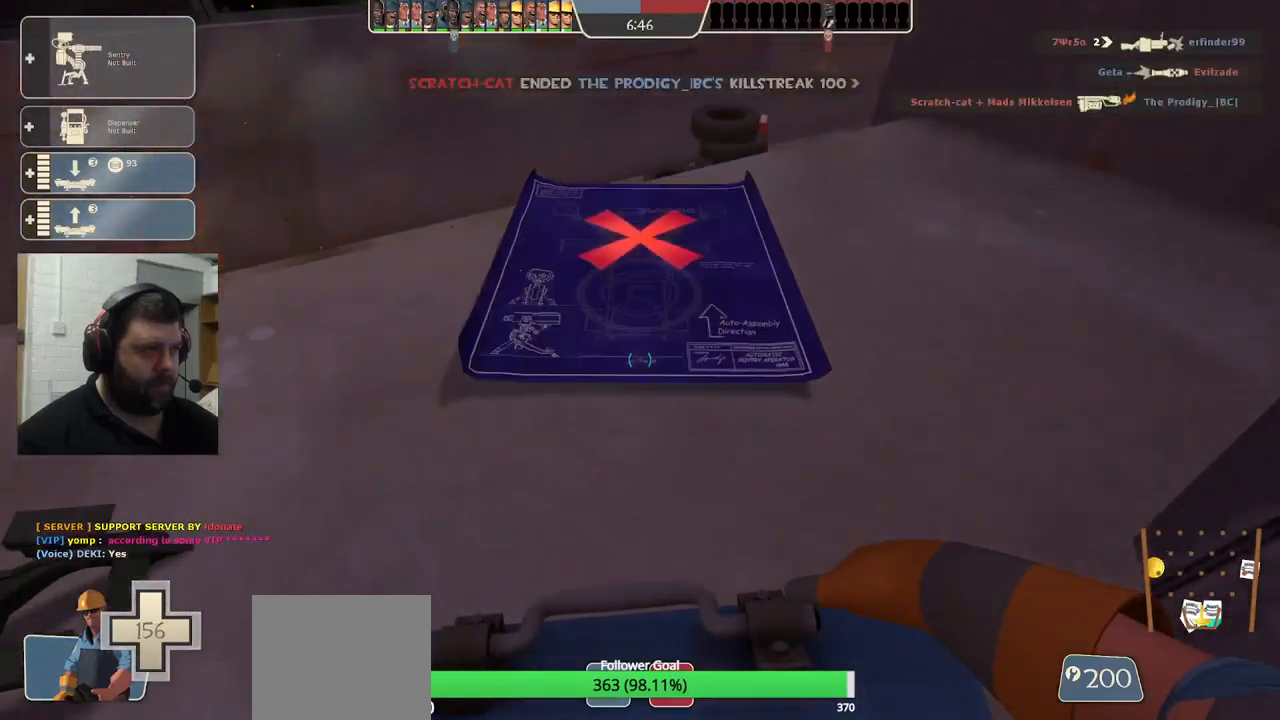
{"buttons": ["R2"], "left_stick": "center", "right_stick": "center", "events": [[17, "left_stick", "center"], [183, "R2", "down"]]}
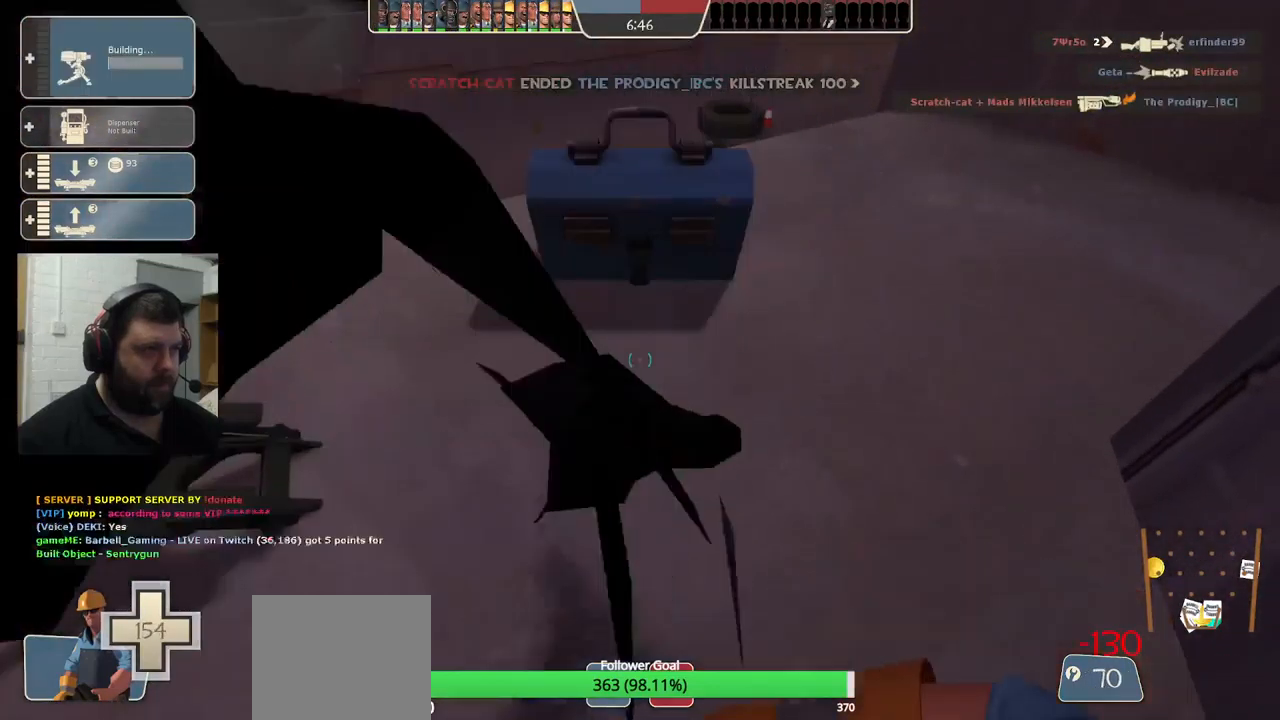
{"buttons": ["R2"], "left_stick": "center", "right_stick": "center", "events": [[317, "right_stick", "down"], [450, "right_stick", "center"]]}
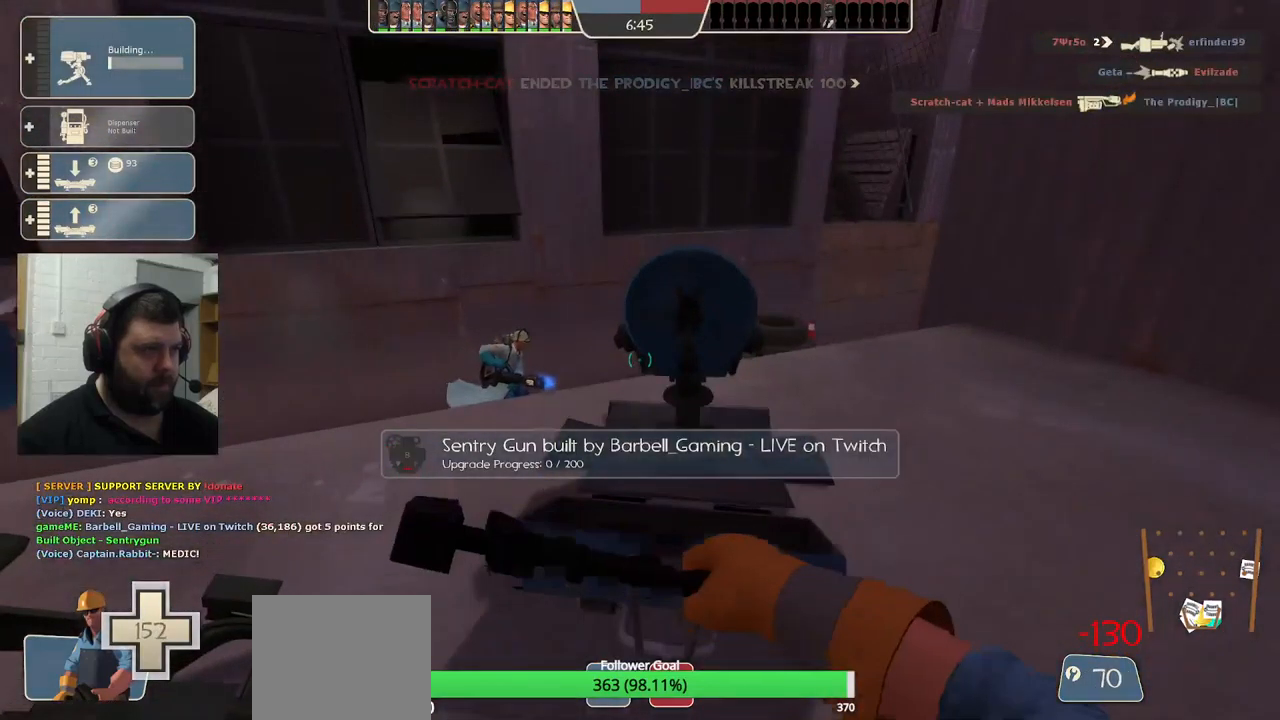
{"buttons": ["R2"], "left_stick": "center", "right_stick": "right", "events": [[450, "right_stick", "right"]]}
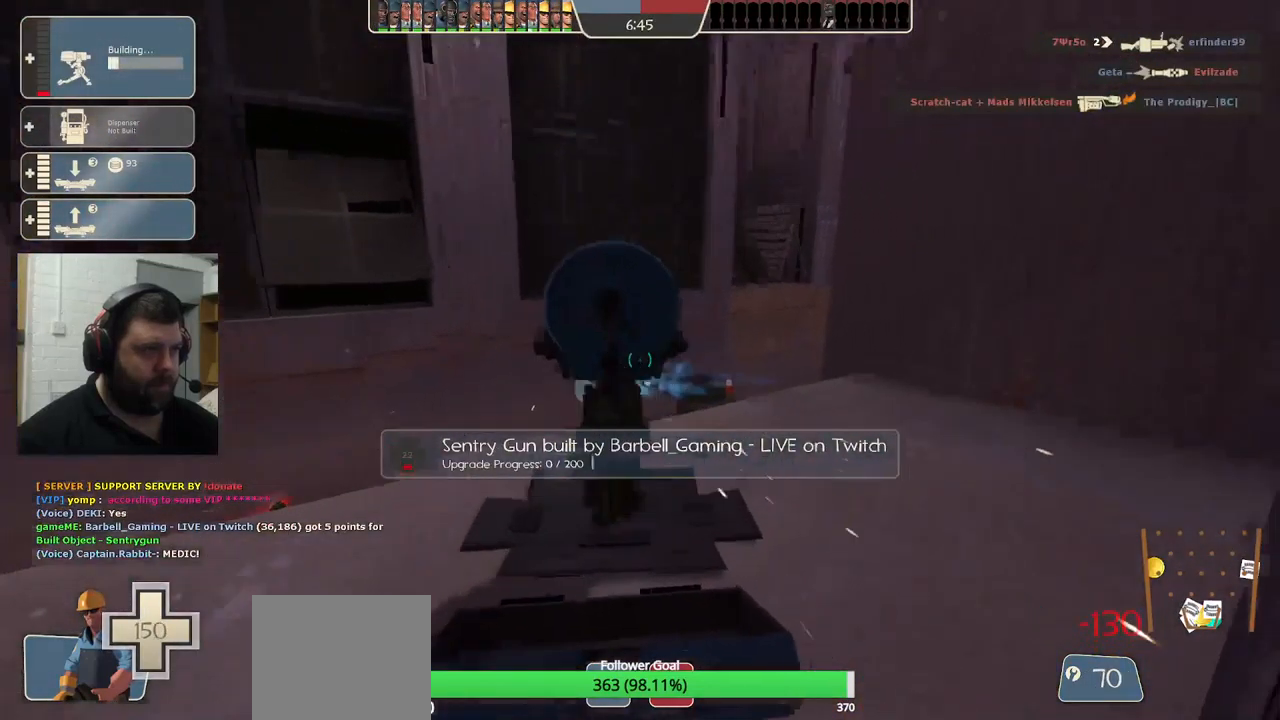
{"buttons": ["R2"], "left_stick": "center", "right_stick": "center", "events": [[83, "right_stick", "center"]]}
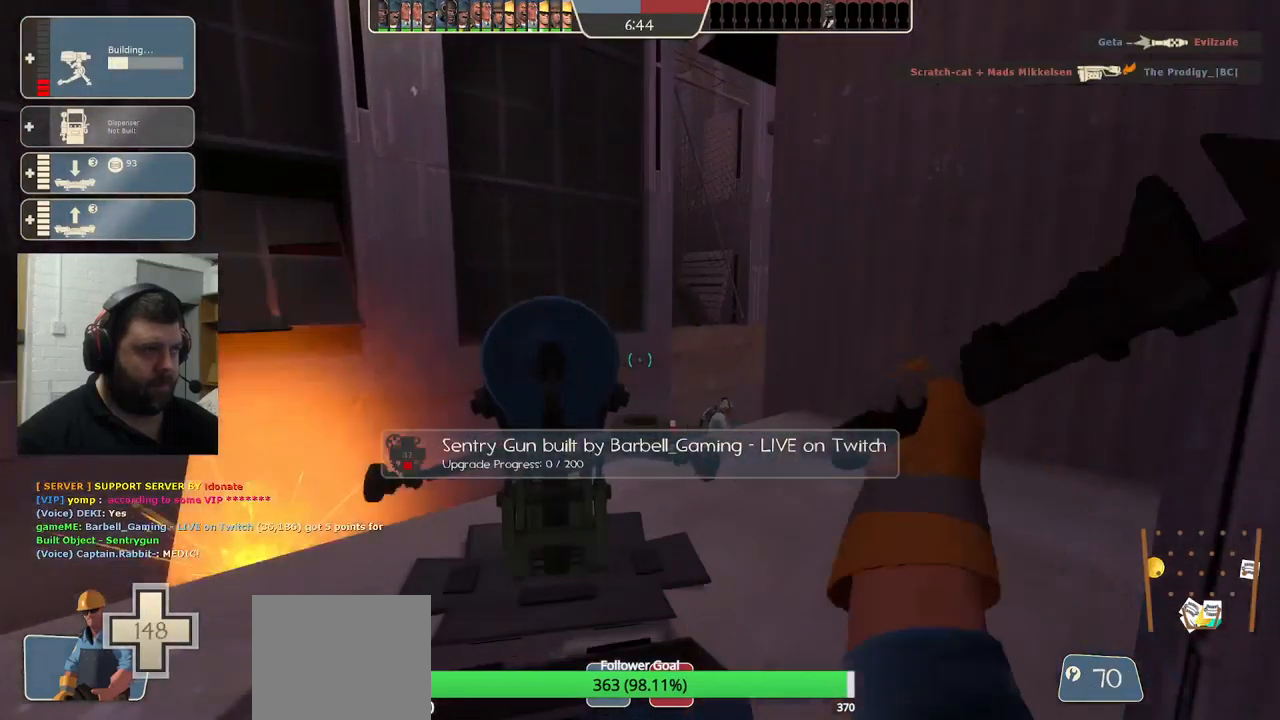
{"buttons": ["R2"], "left_stick": "center", "right_stick": "center", "events": []}
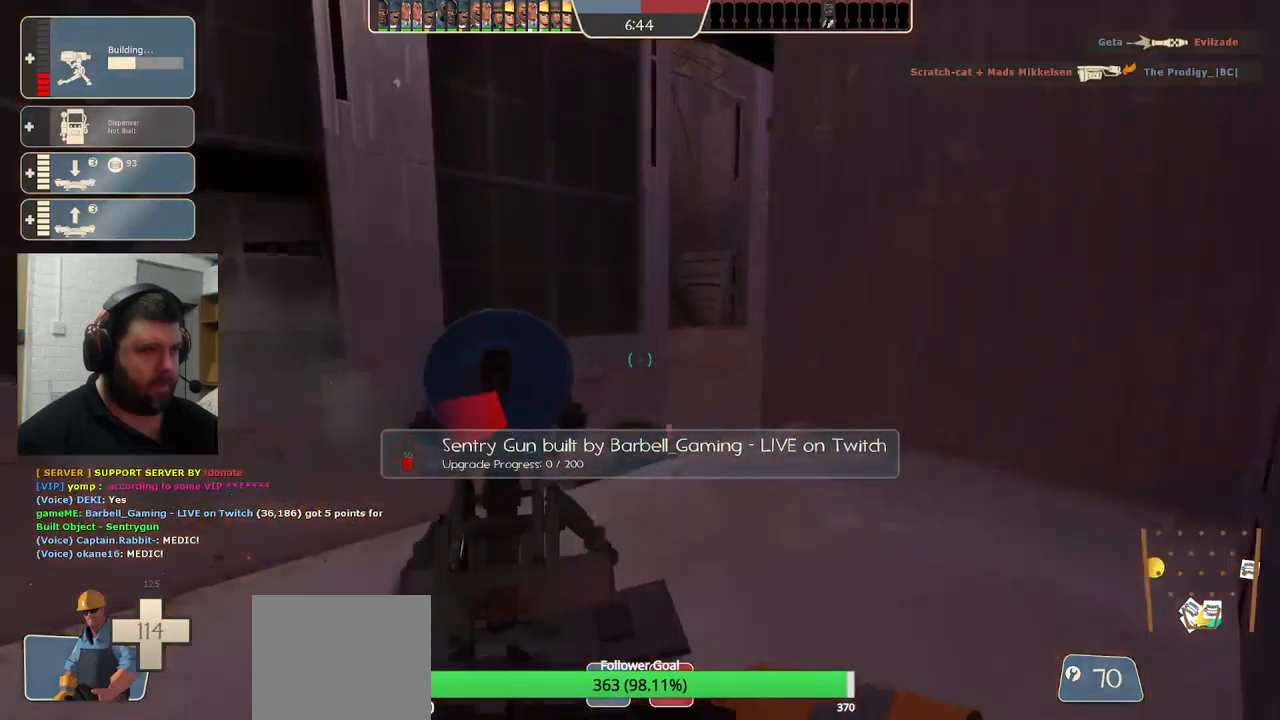
{"buttons": ["R2"], "left_stick": "center", "right_stick": "left", "events": [[400, "right_stick", "left"]]}
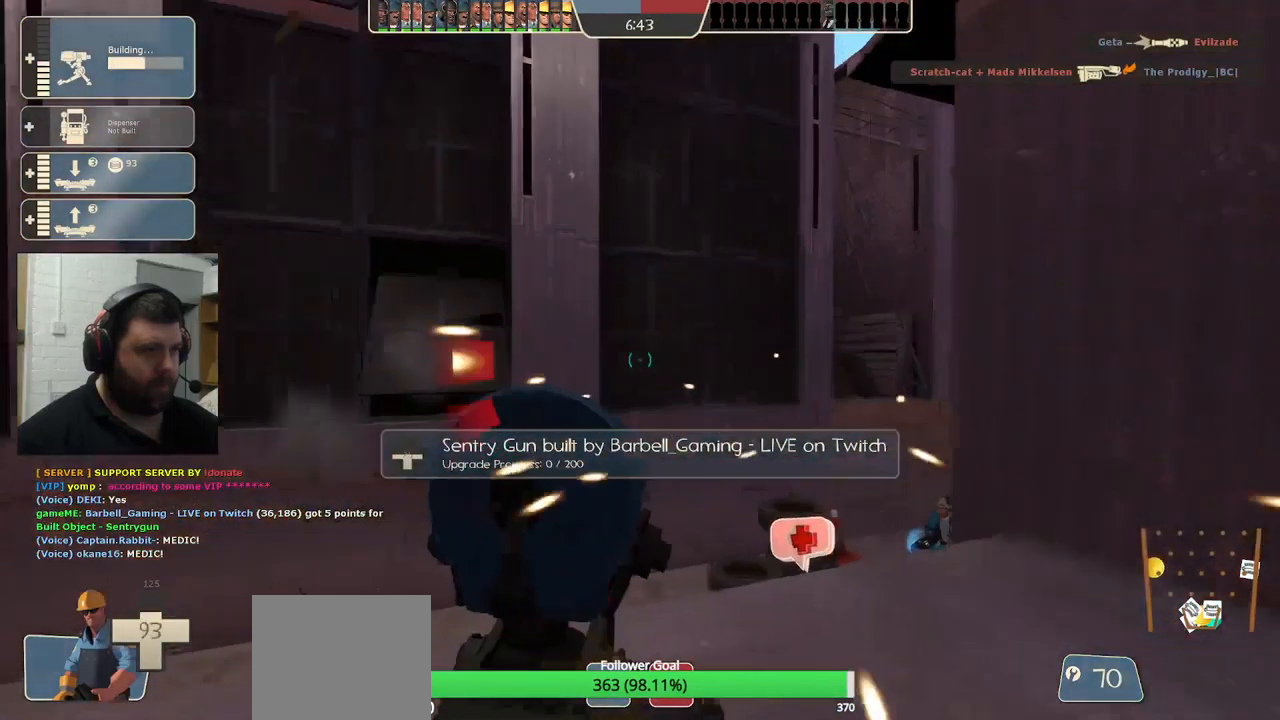
{"buttons": ["R2"], "left_stick": "center", "right_stick": "center", "events": [[17, "right_stick", "center"]]}
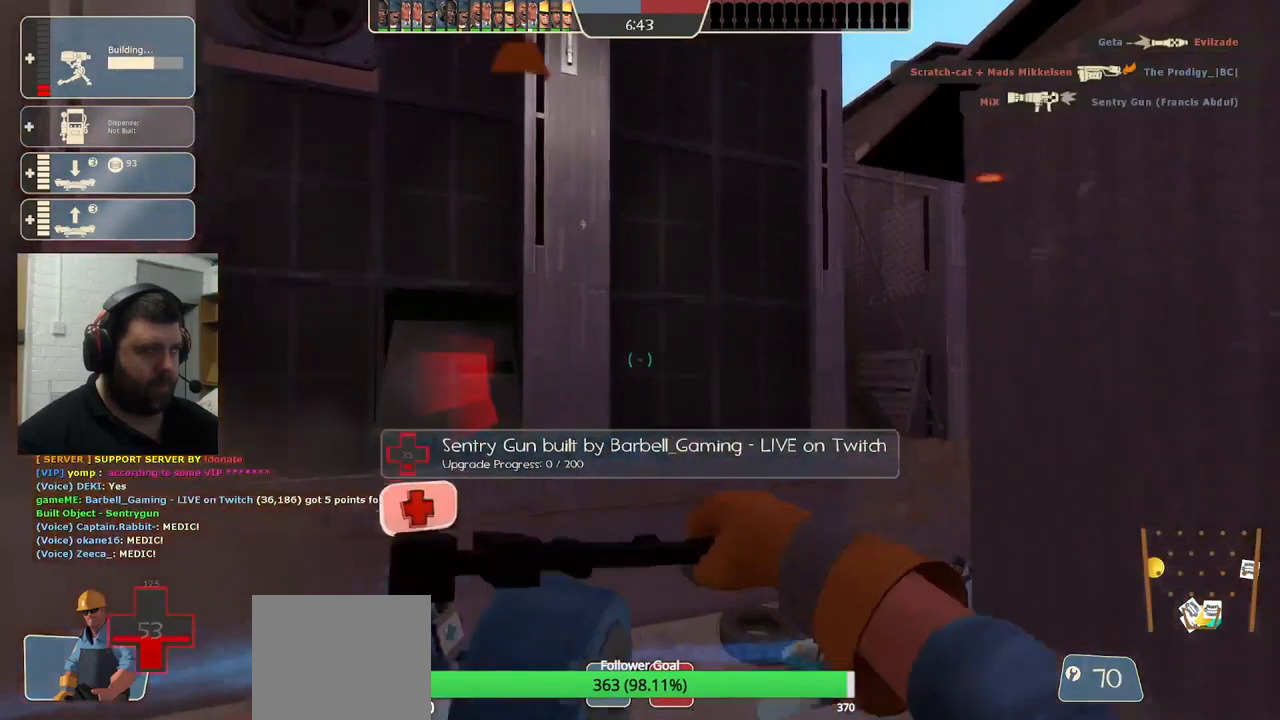
{"buttons": ["R2"], "left_stick": "center", "right_stick": "center", "events": [[84, "L3", "down"], [200, "L3", "up"], [384, "right_stick", "up"], [467, "right_stick", "center"]]}